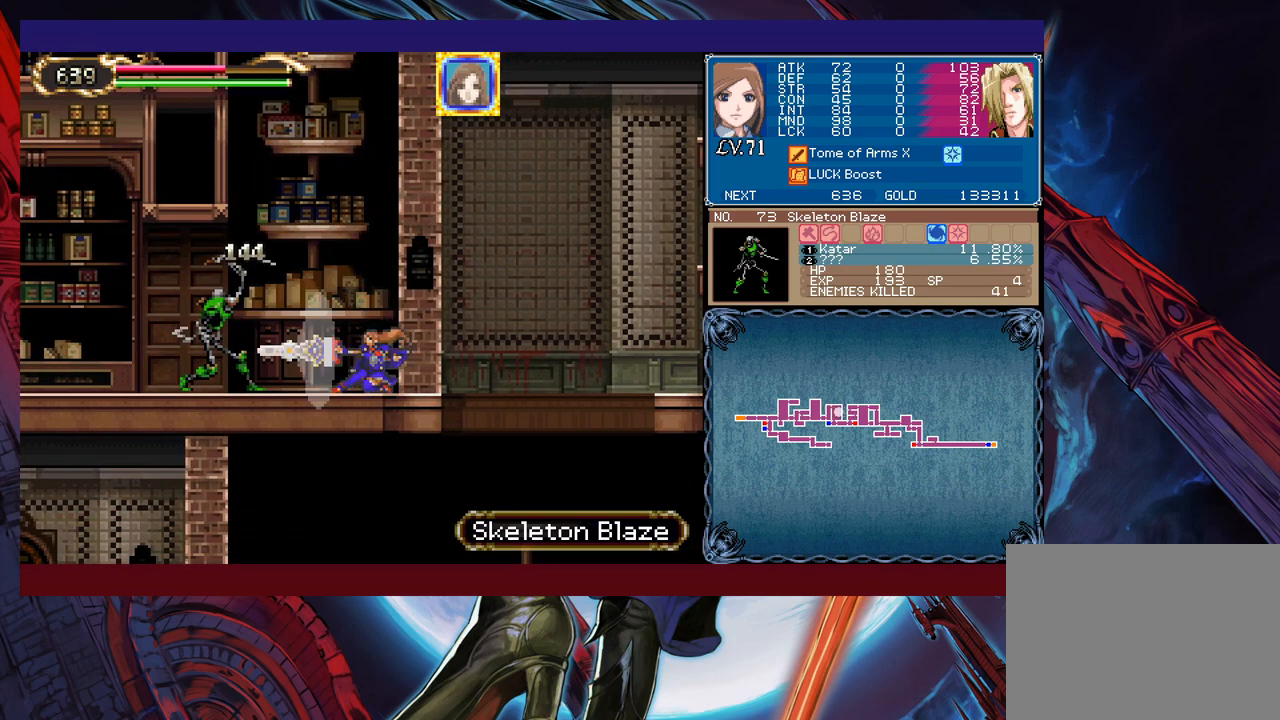
Gameplay with a controller (Xbox layout); each line is a JSON object with the inputs held at the frame after it. "events" lists button and stick changes between this image and that frame as [ms after this image, input, new state], when the widget could be followed in between. Not read: L2 L3 R2 R3 right_stick.
{"buttons": ["B"], "left_stick": "left", "events": [[83, "X", "up"], [150, "left_stick", "center"], [350, "left_stick", "left"], [483, "B", "down"]]}
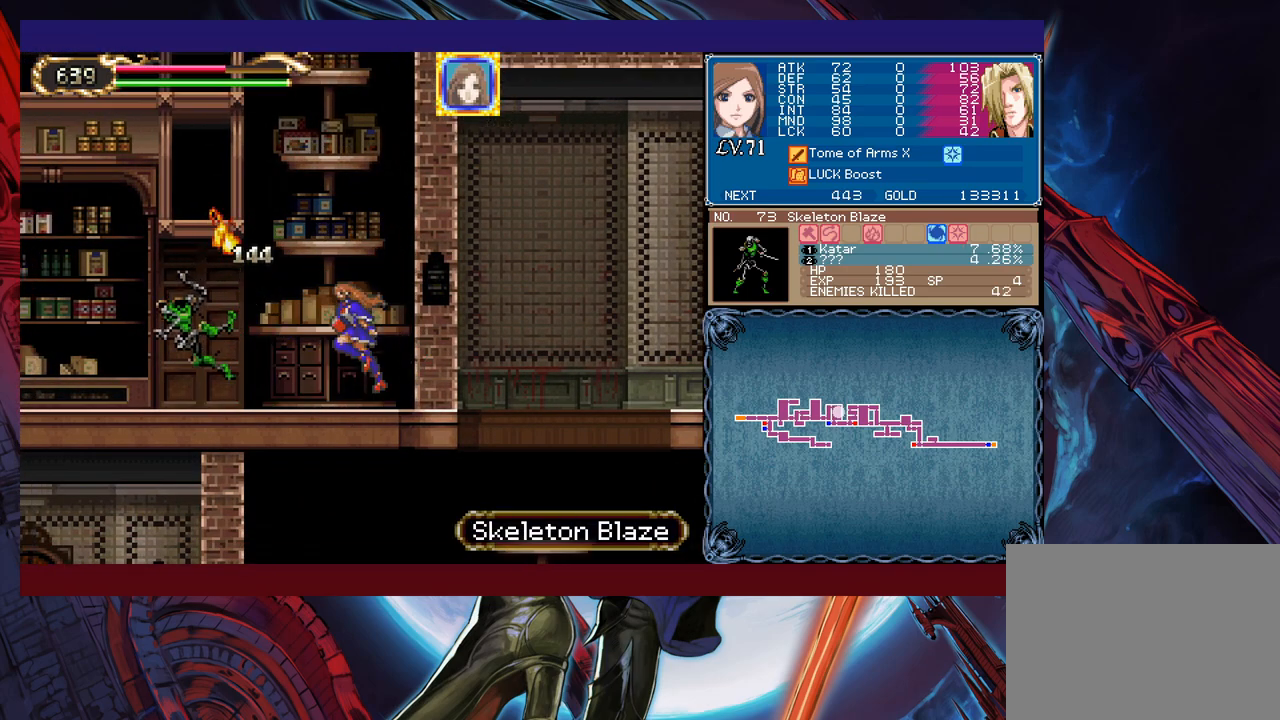
{"buttons": ["B"], "left_stick": "center", "events": [[50, "left_stick", "center"], [200, "B", "up"], [283, "B", "down"]]}
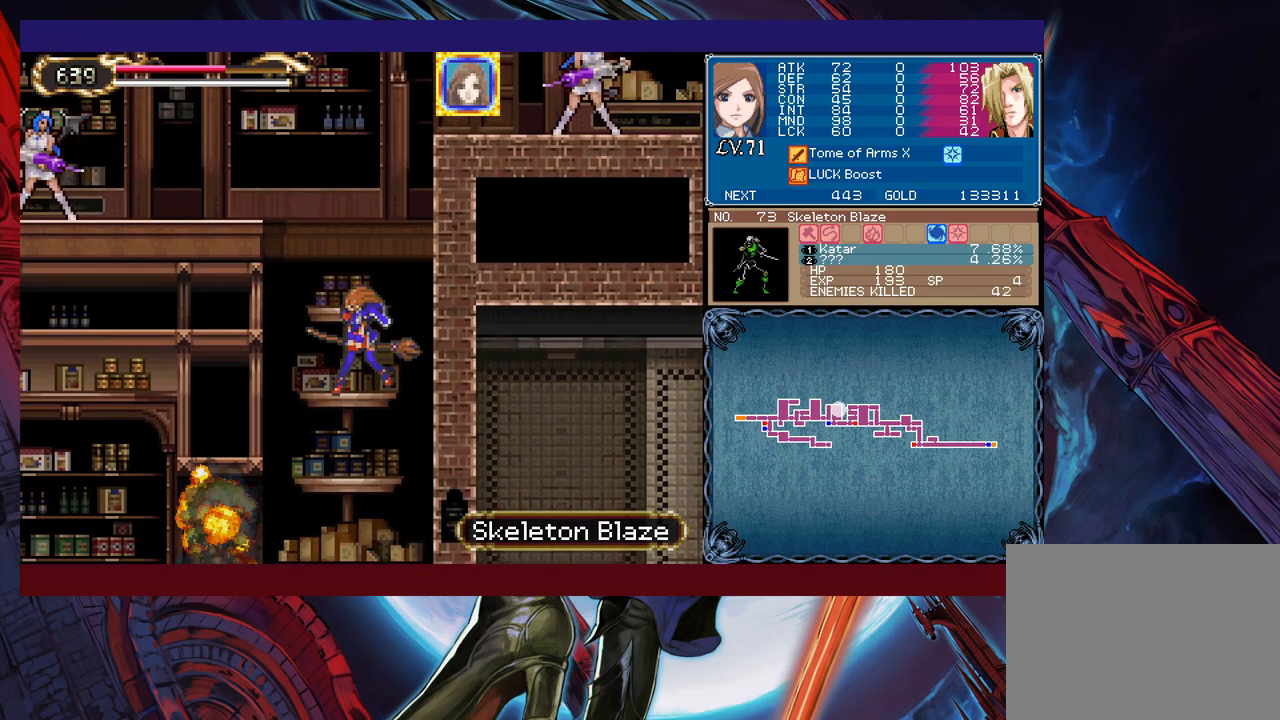
{"buttons": ["B"], "left_stick": "left", "events": [[50, "B", "up"], [300, "B", "down"], [333, "left_stick", "left"]]}
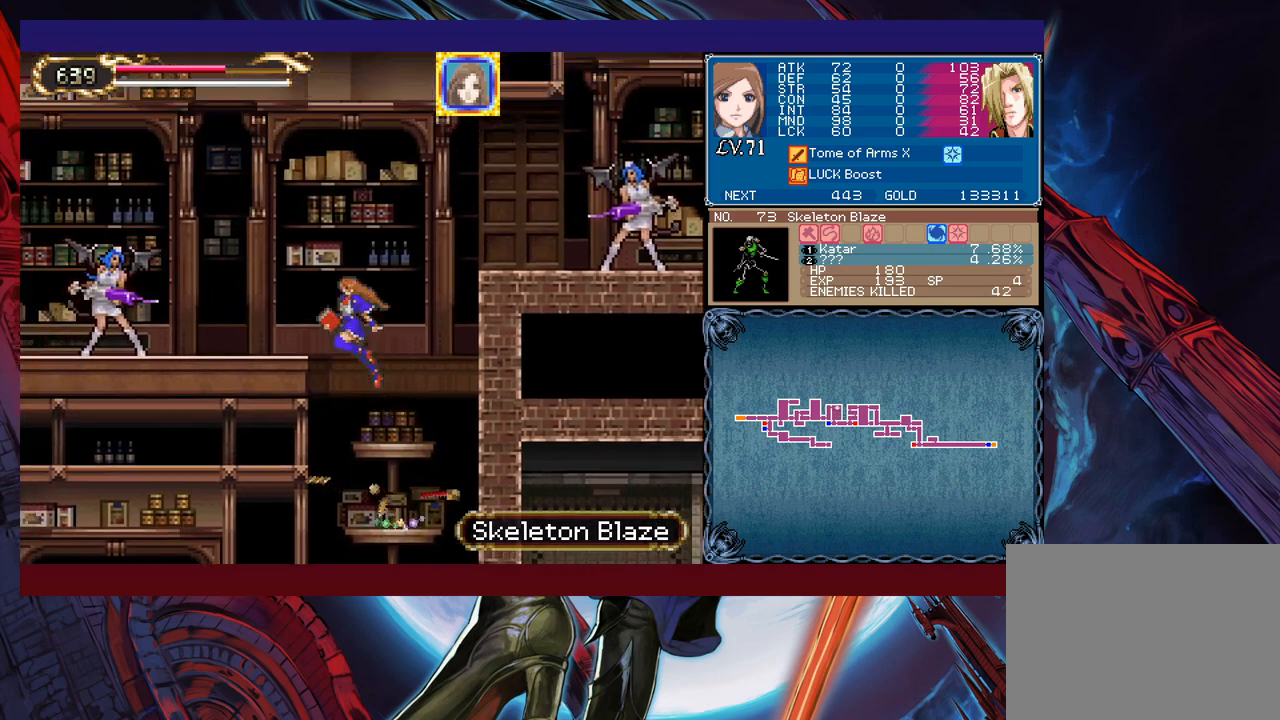
{"buttons": ["B"], "left_stick": "left", "events": [[233, "B", "up"], [450, "B", "down"]]}
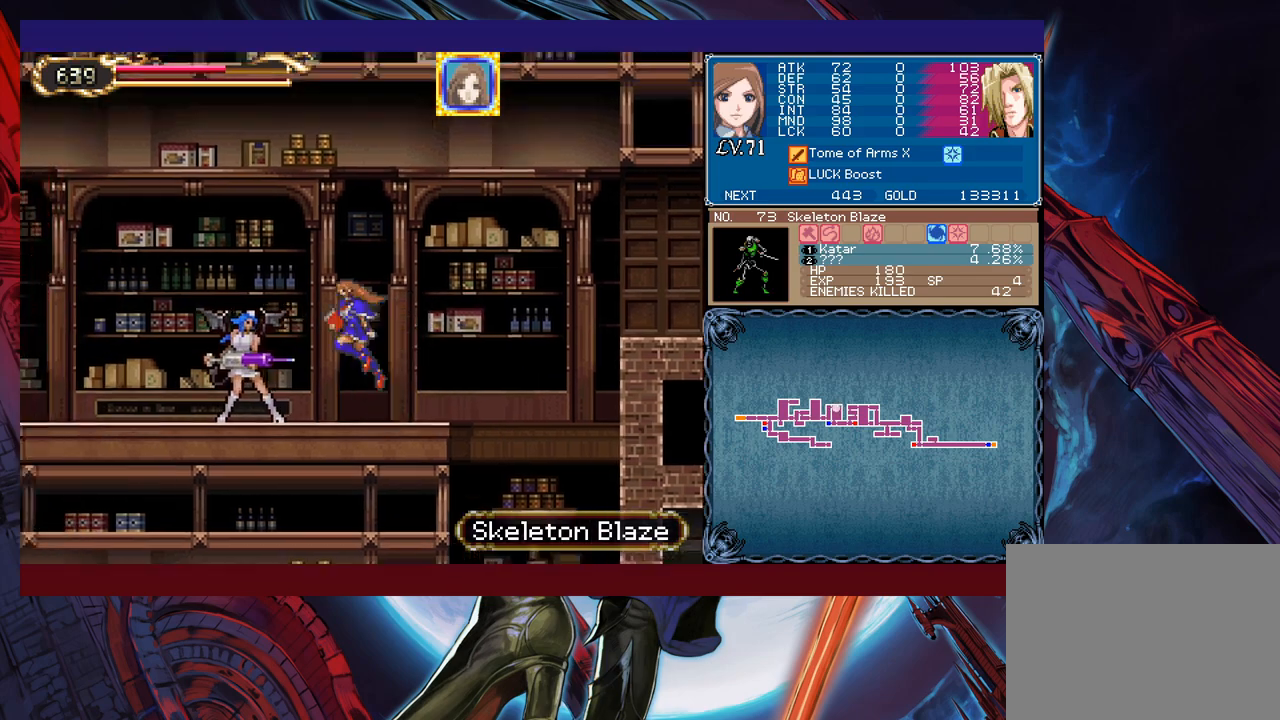
{"buttons": [], "left_stick": "left", "events": [[500, "B", "up"]]}
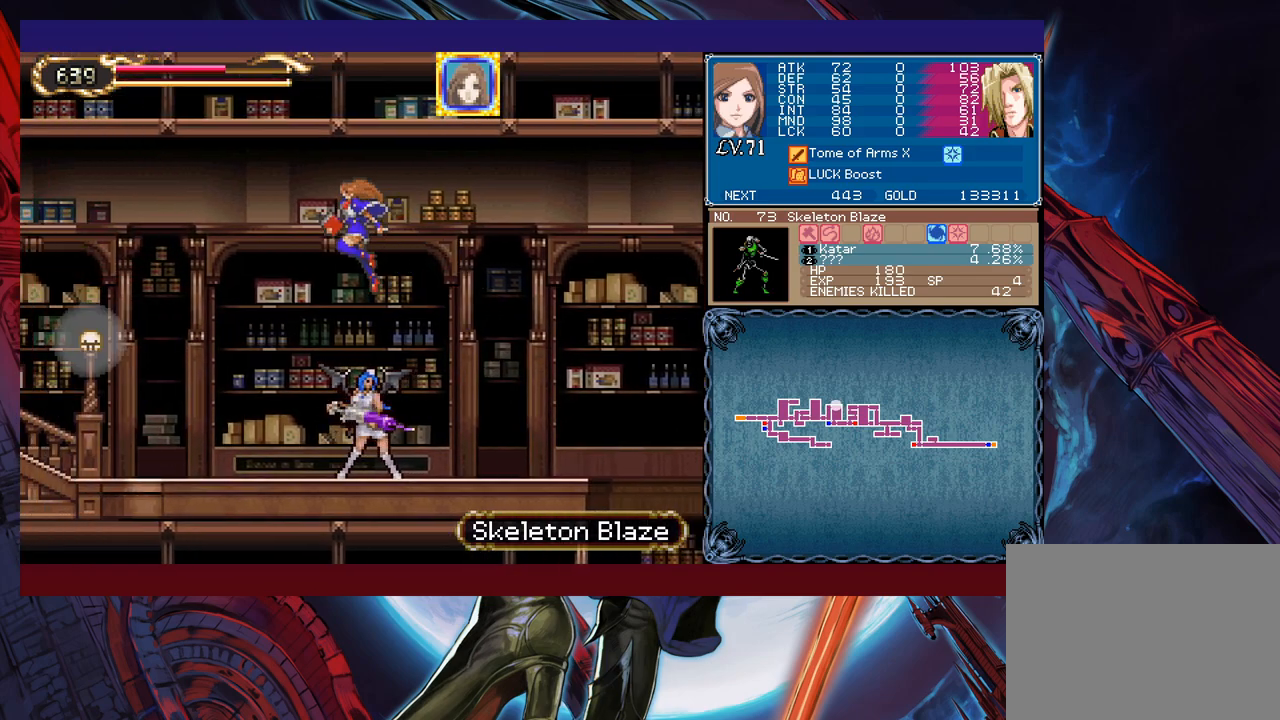
{"buttons": ["Y"], "left_stick": "right", "events": [[483, "left_stick", "right"], [500, "Y", "down"]]}
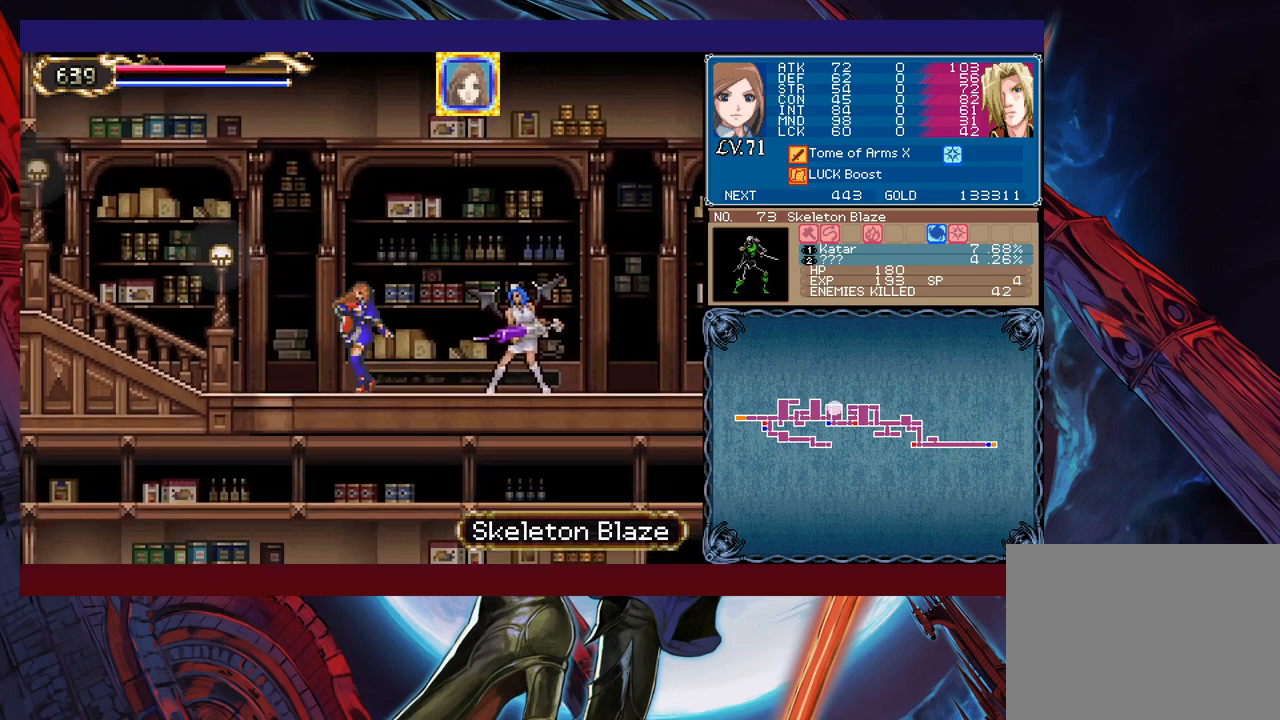
{"buttons": [], "left_stick": "left", "events": [[33, "B", "down"], [50, "Y", "up"], [83, "B", "up"], [83, "left_stick", "left"], [350, "Y", "down"], [350, "left_stick", "right"], [400, "B", "down"], [400, "Y", "up"], [433, "left_stick", "left"], [450, "B", "up"]]}
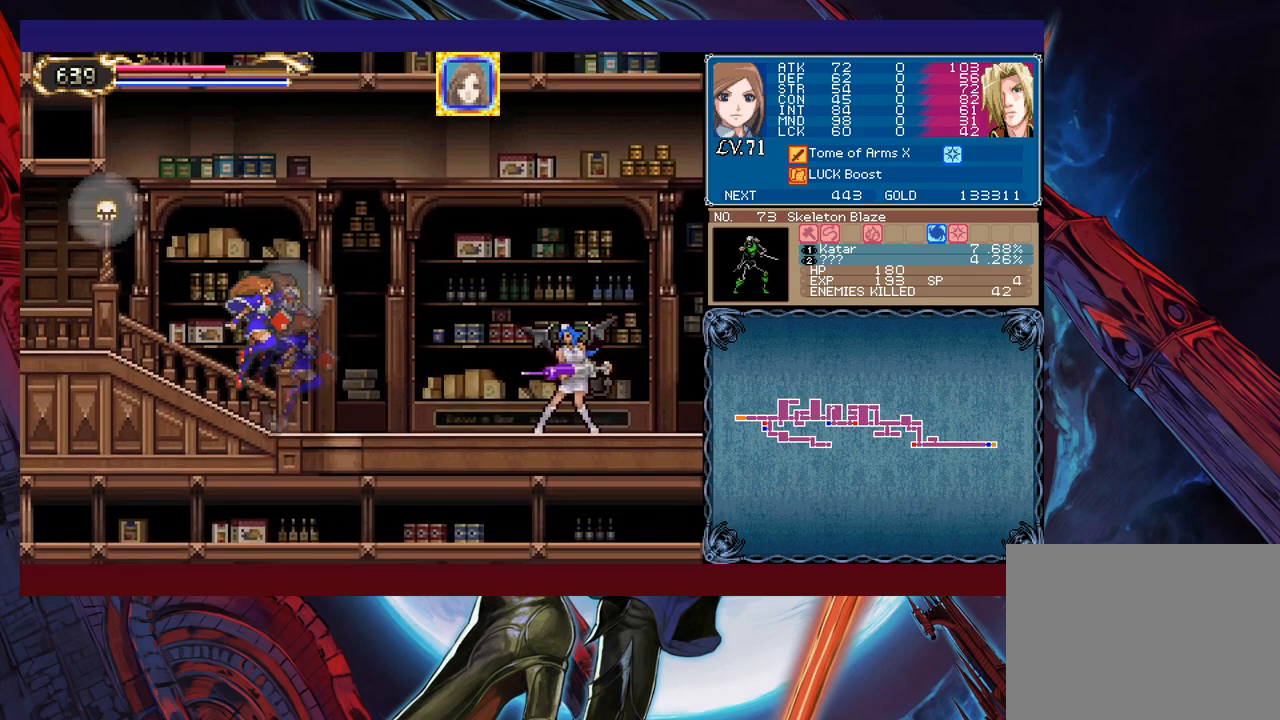
{"buttons": [], "left_stick": "left", "events": [[150, "Y", "down"], [150, "left_stick", "right"], [200, "B", "down"], [200, "Y", "up"], [233, "left_stick", "left"], [250, "B", "up"], [350, "left_stick", "down-right"], [400, "Y", "down"], [433, "left_stick", "left"], [450, "B", "down"], [450, "Y", "up"], [500, "B", "up"]]}
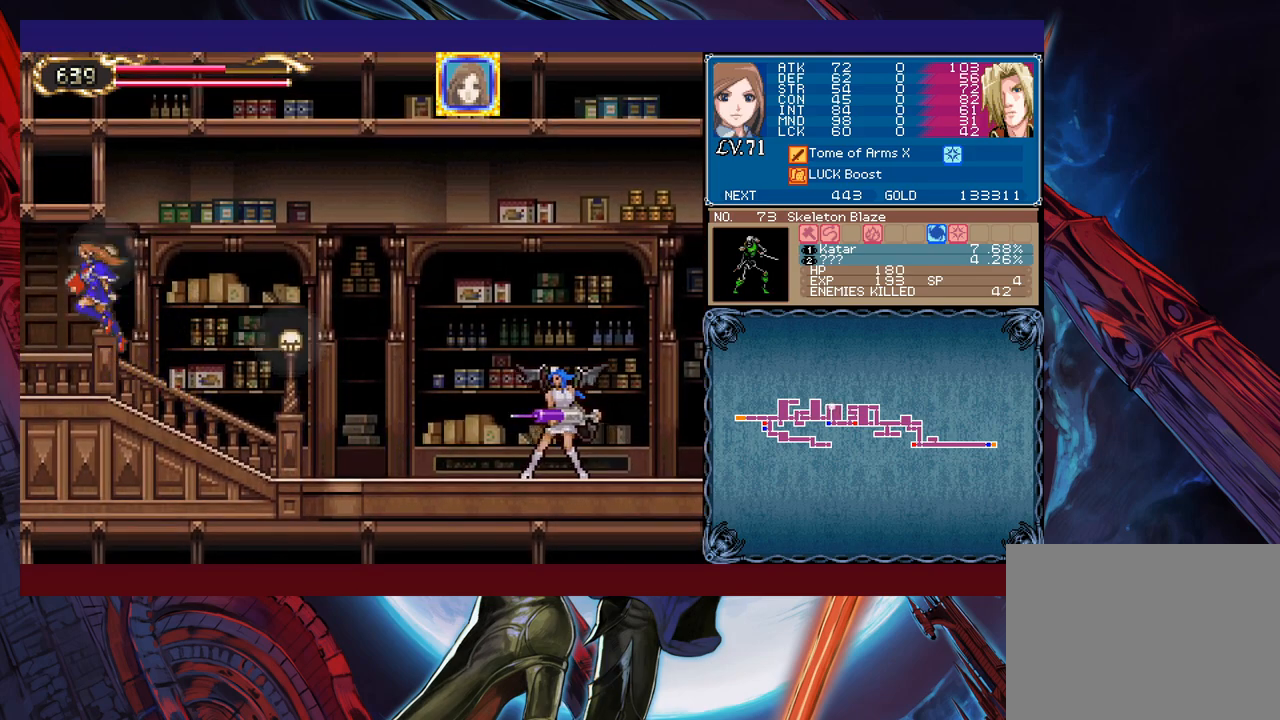
{"buttons": ["X"], "left_stick": "center", "events": [[350, "left_stick", "up"], [400, "X", "down"], [500, "left_stick", "center"]]}
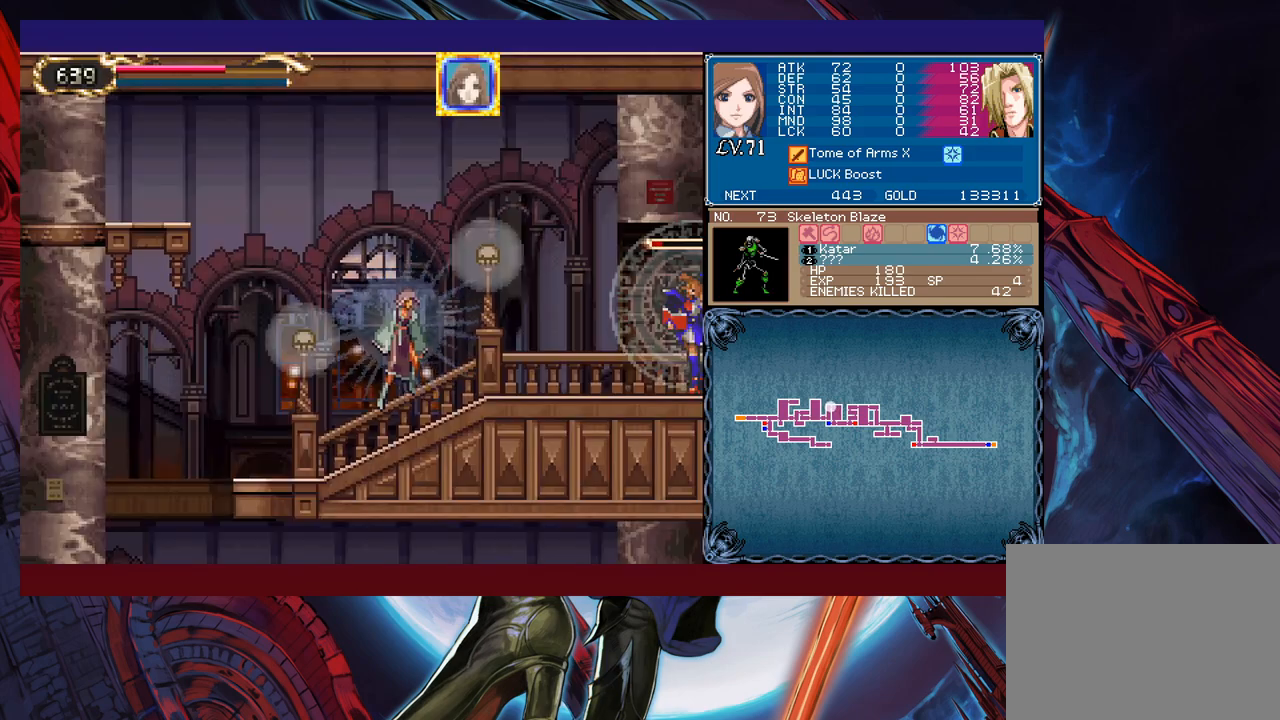
{"buttons": ["X"], "left_stick": "center", "events": []}
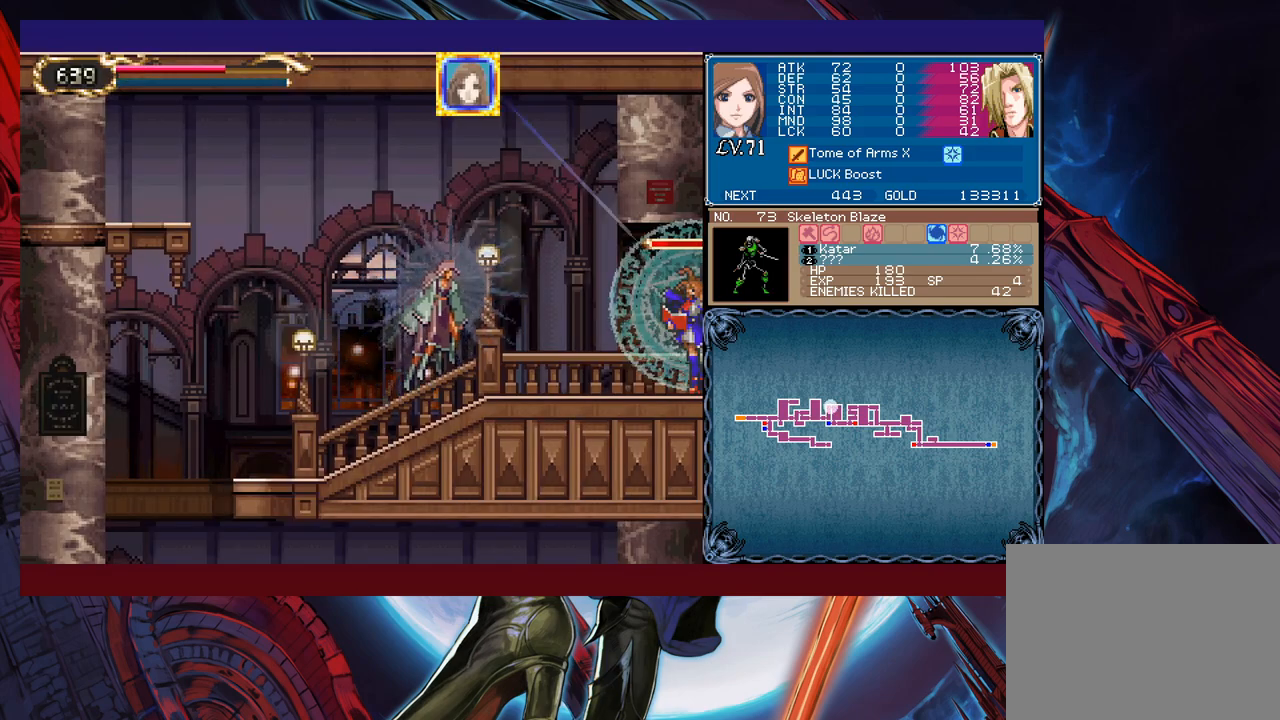
{"buttons": ["X"], "left_stick": "center", "events": []}
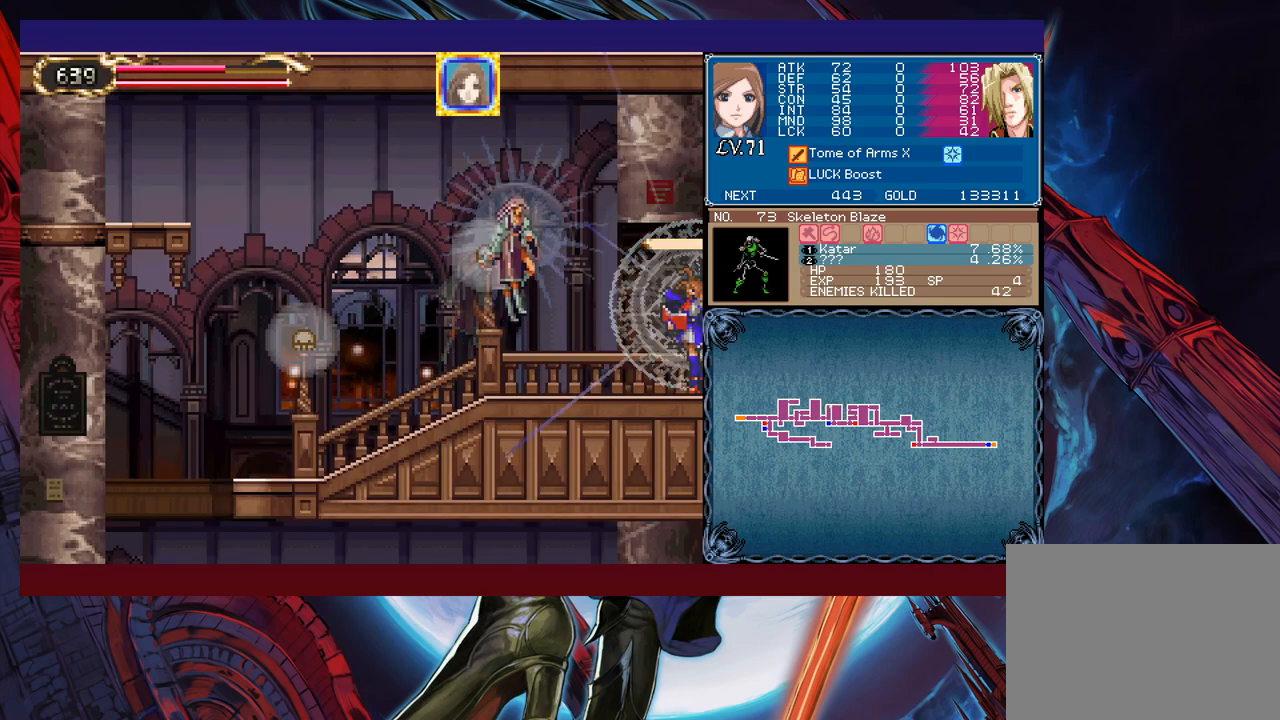
{"buttons": [], "left_stick": "right", "events": [[33, "X", "up"], [83, "Y", "down"], [150, "B", "down"], [150, "Y", "up"], [150, "left_stick", "right"], [200, "B", "up"]]}
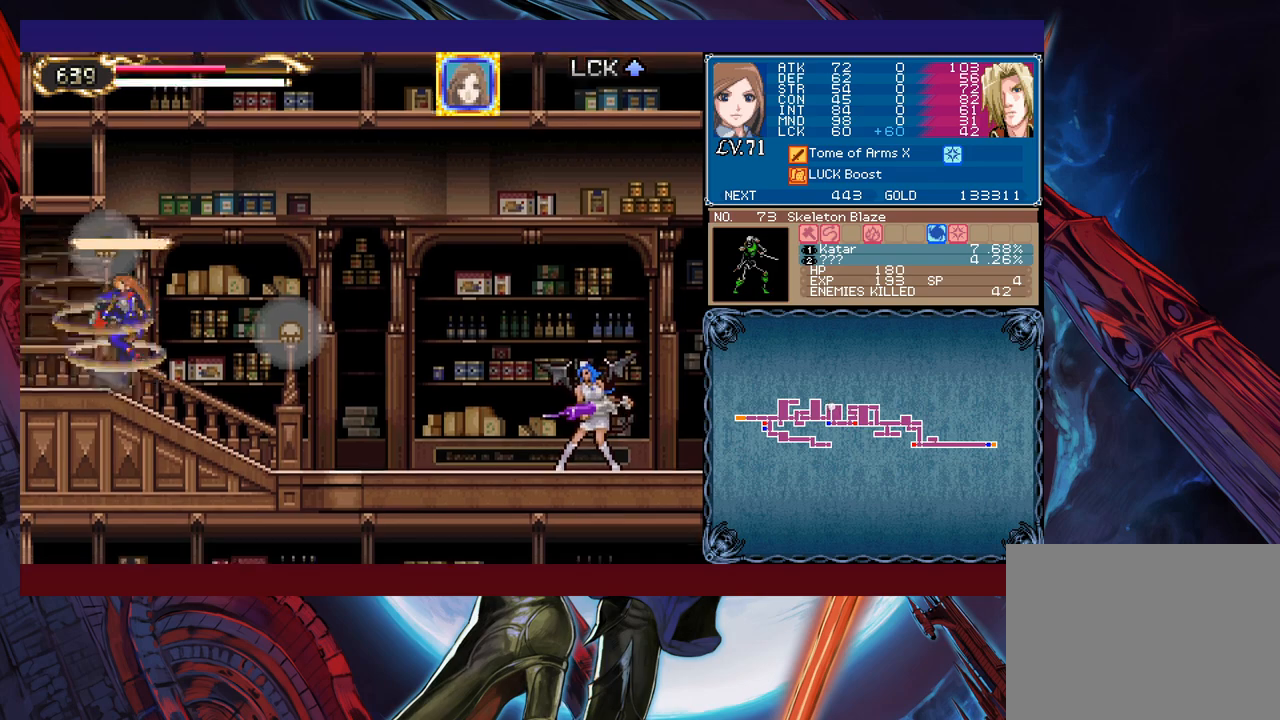
{"buttons": [], "left_stick": "down-right", "events": [[150, "Y", "down"], [150, "left_stick", "left"], [200, "B", "down"], [200, "Y", "up"], [250, "B", "up"], [250, "left_stick", "down-right"]]}
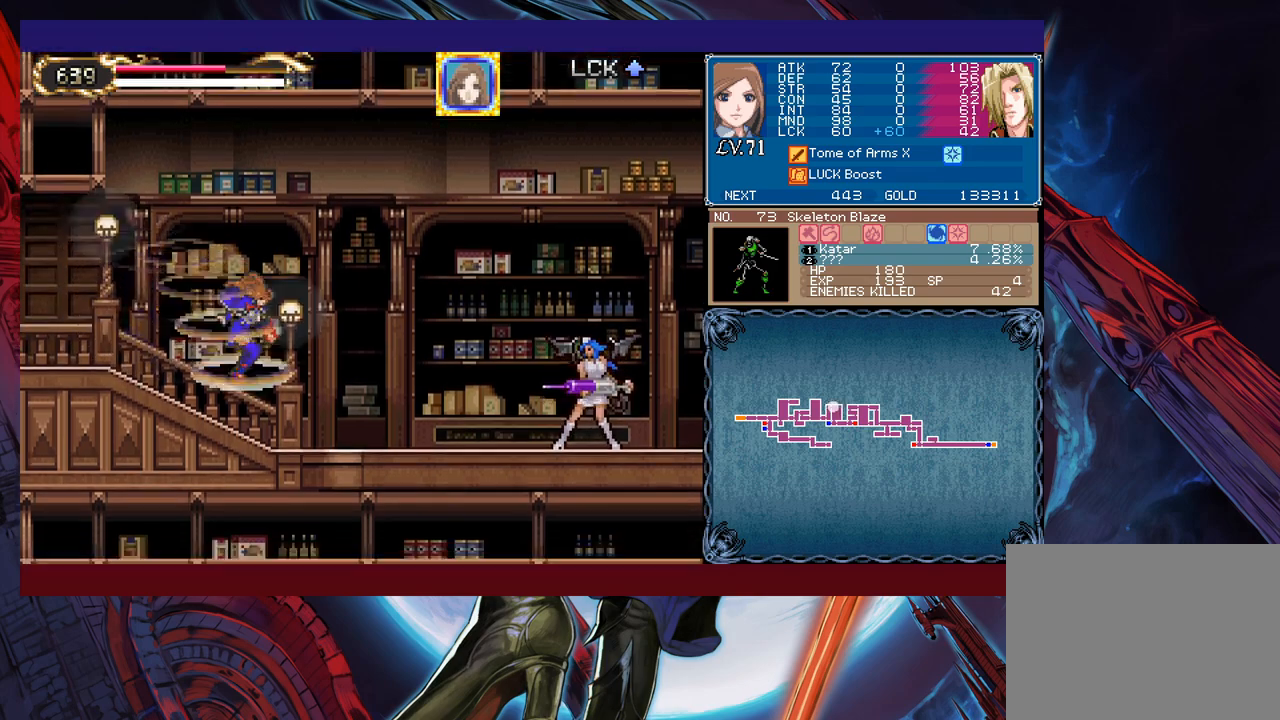
{"buttons": ["Y"], "left_stick": "left", "events": [[83, "left_stick", "left"], [100, "Y", "down"], [150, "B", "down"], [150, "Y", "up"], [183, "left_stick", "down-right"], [200, "B", "up"], [450, "left_stick", "left"], [500, "Y", "down"]]}
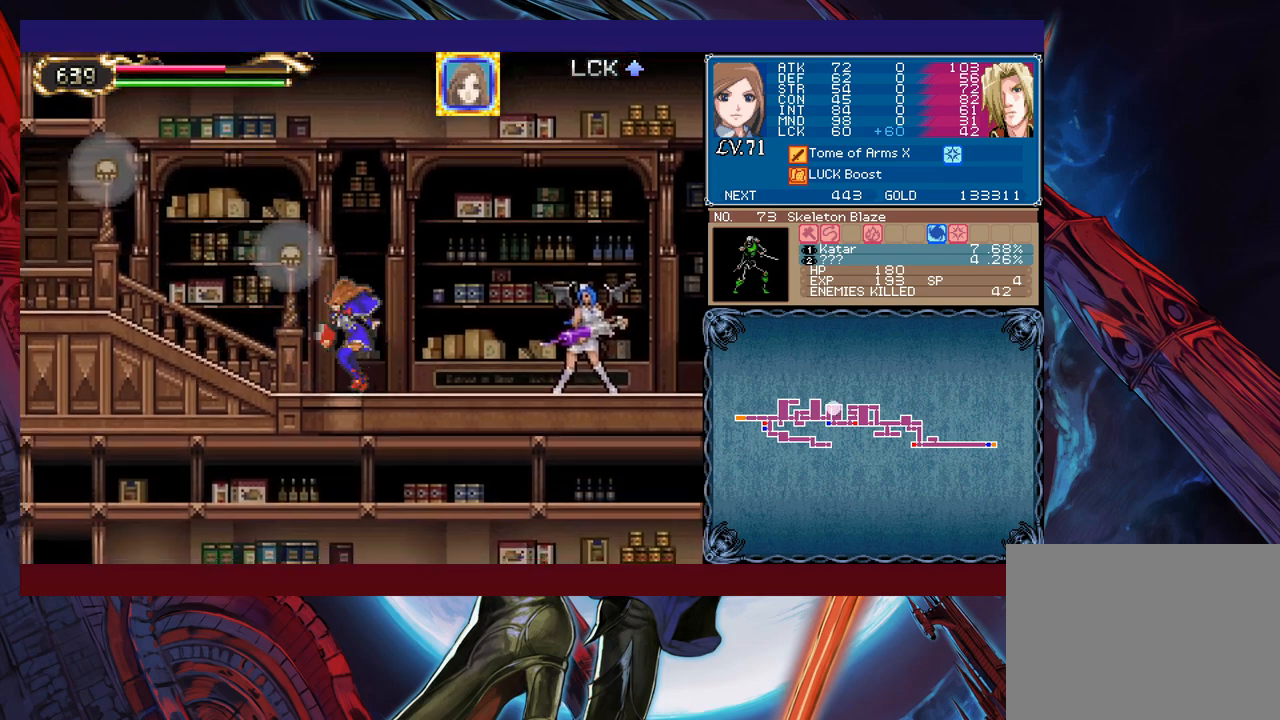
{"buttons": [], "left_stick": "center", "events": [[50, "B", "down"], [50, "Y", "up"], [50, "left_stick", "down-right"], [400, "B", "up"], [500, "left_stick", "center"]]}
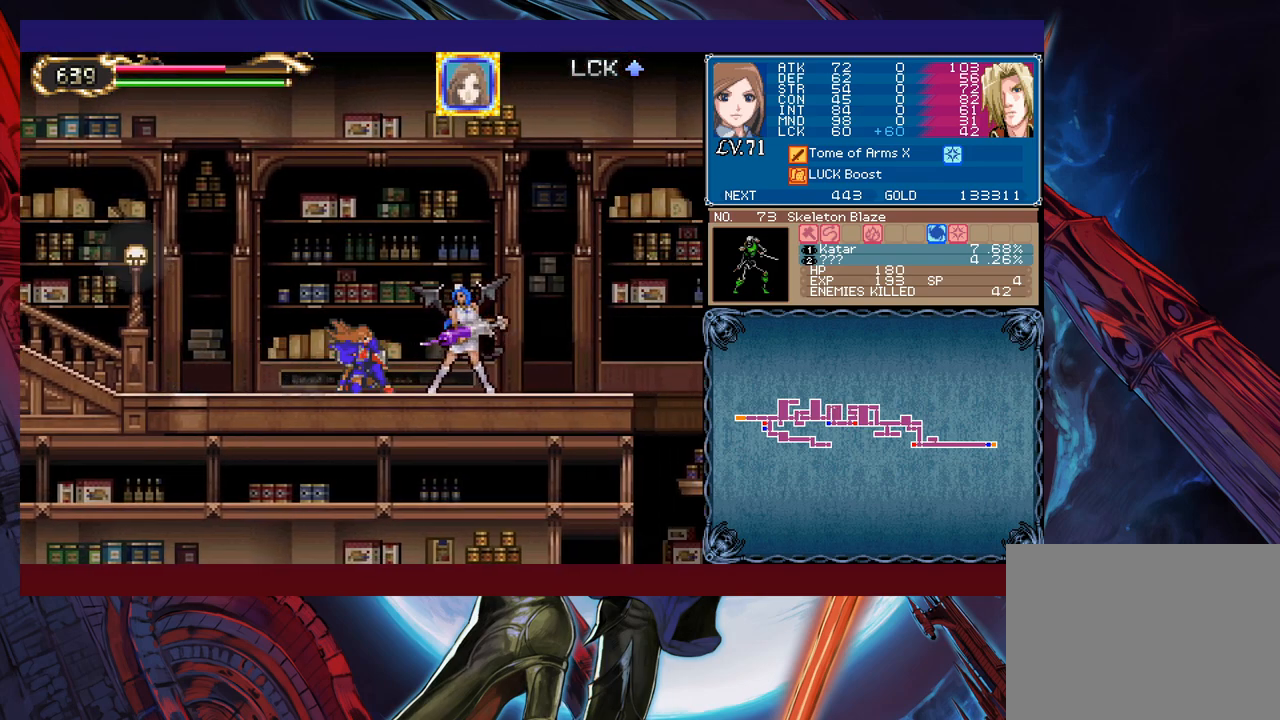
{"buttons": ["B"], "left_stick": "down-right", "events": [[150, "left_stick", "right"], [250, "B", "down"], [350, "left_stick", "center"], [483, "left_stick", "down-right"]]}
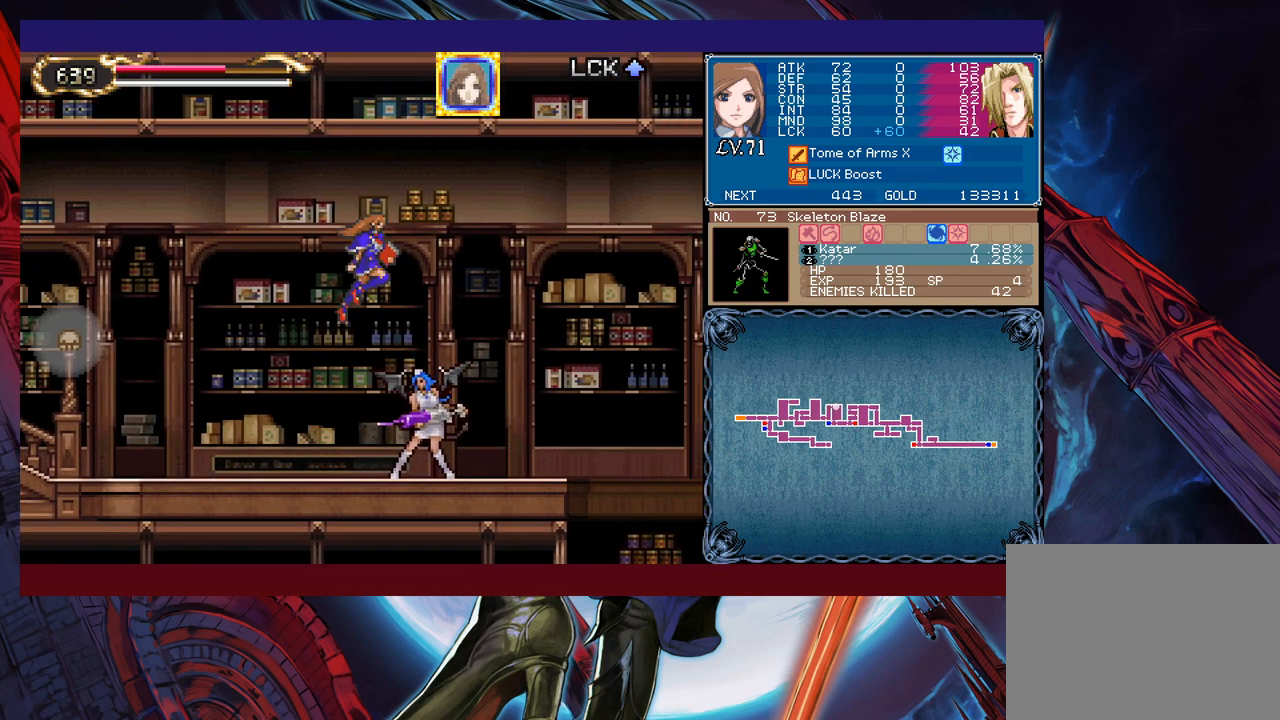
{"buttons": [], "left_stick": "down-right", "events": [[450, "B", "up"]]}
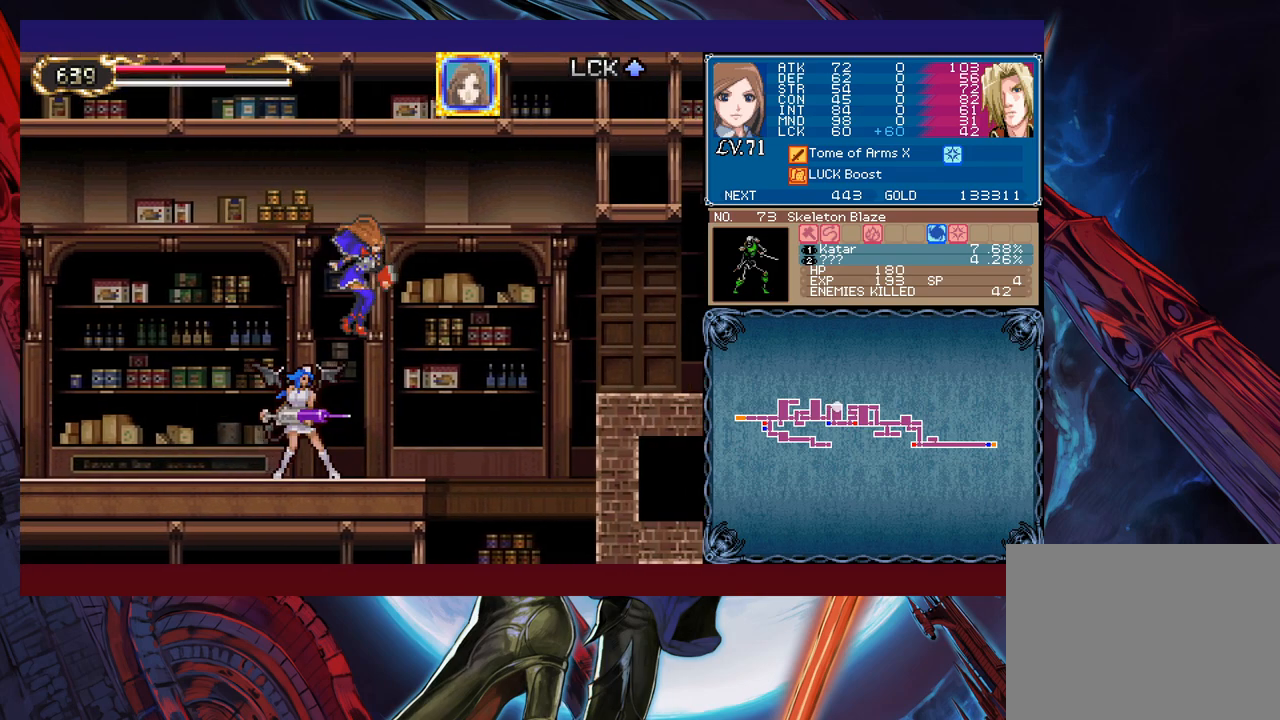
{"buttons": [], "left_stick": "down", "events": [[500, "left_stick", "down"]]}
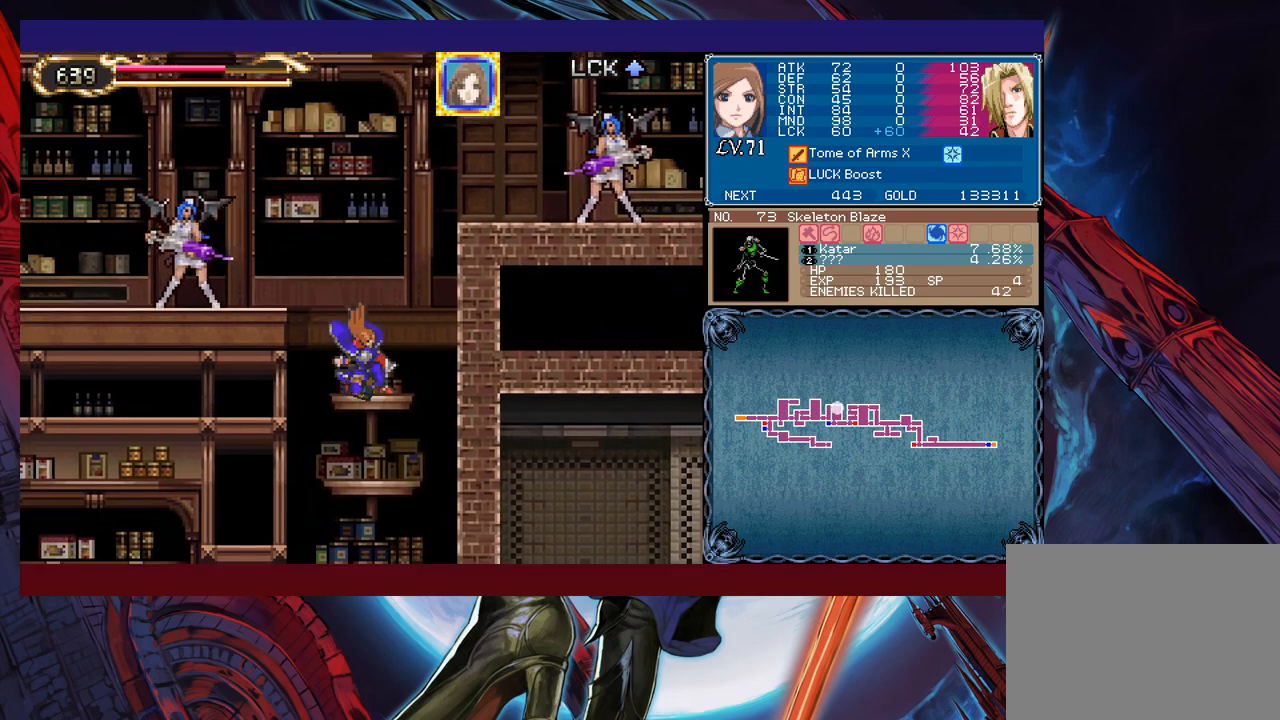
{"buttons": [], "left_stick": "down-right", "events": [[50, "B", "down"], [133, "B", "up"], [350, "B", "down"], [450, "B", "up"], [500, "left_stick", "down-right"]]}
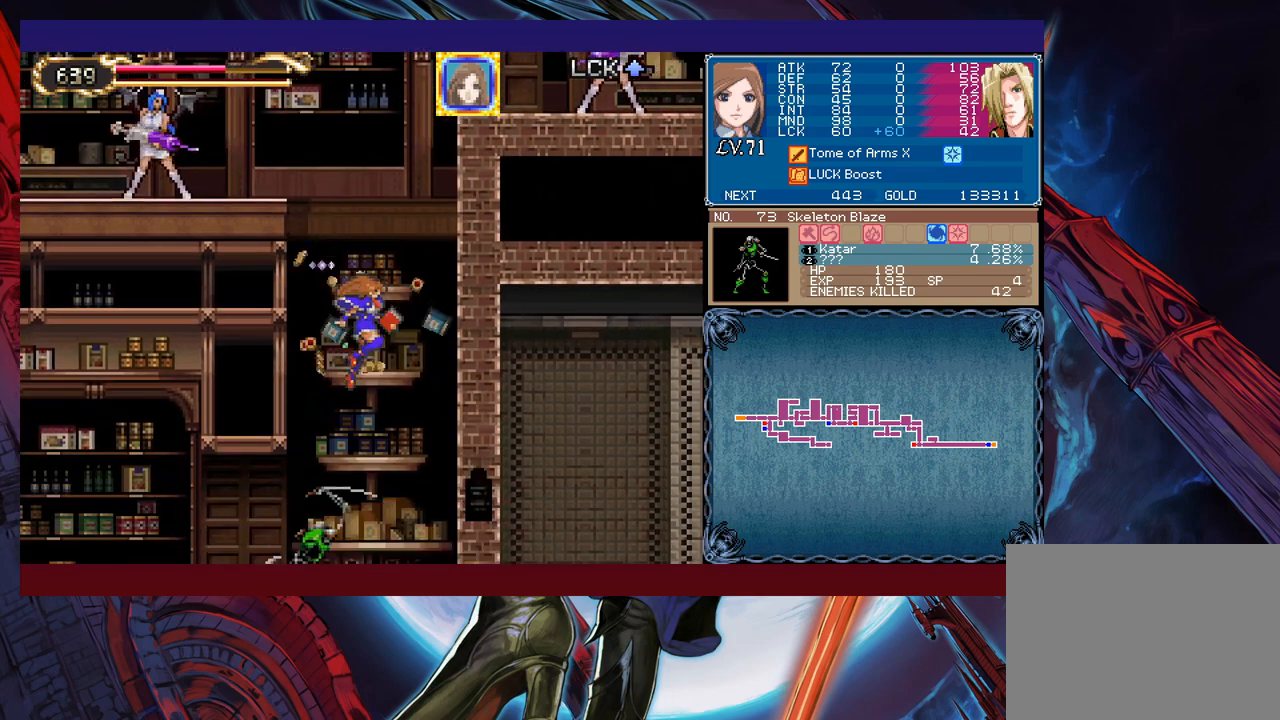
{"buttons": [], "left_stick": "down-left", "events": [[150, "left_stick", "down-left"], [200, "B", "down"], [300, "B", "up"]]}
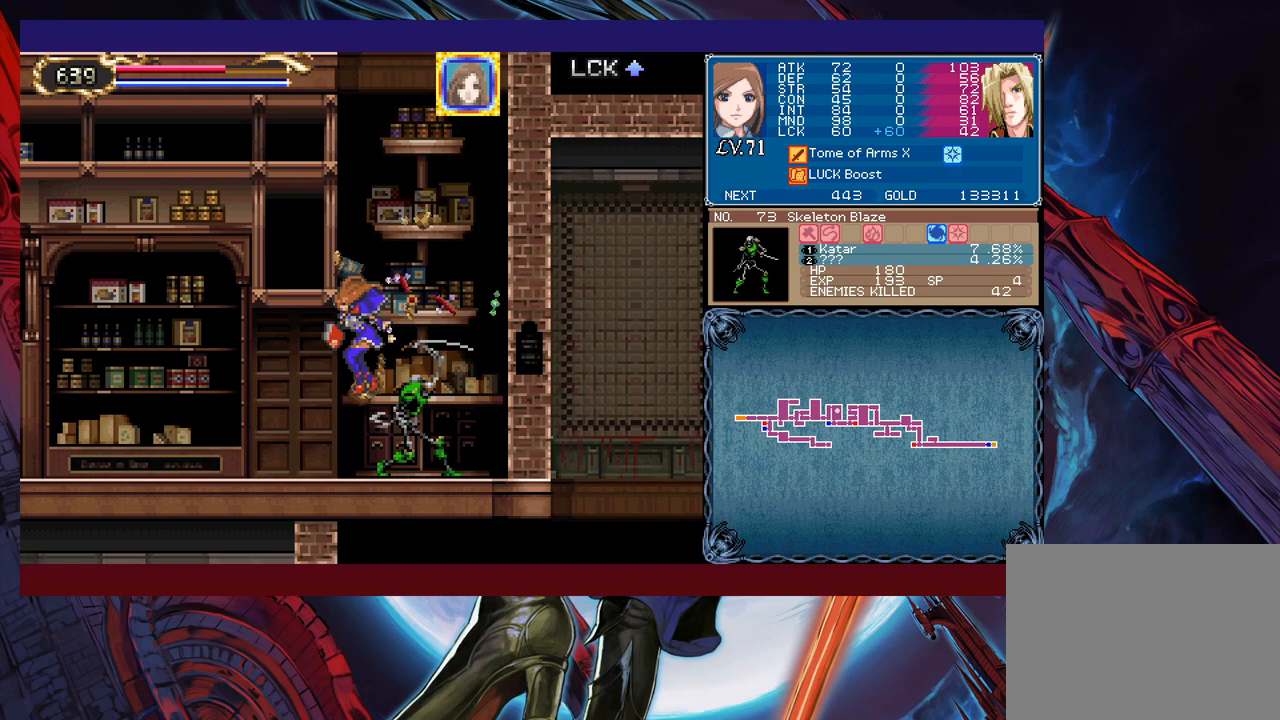
{"buttons": [], "left_stick": "down-left", "events": [[100, "B", "down"], [200, "B", "up"]]}
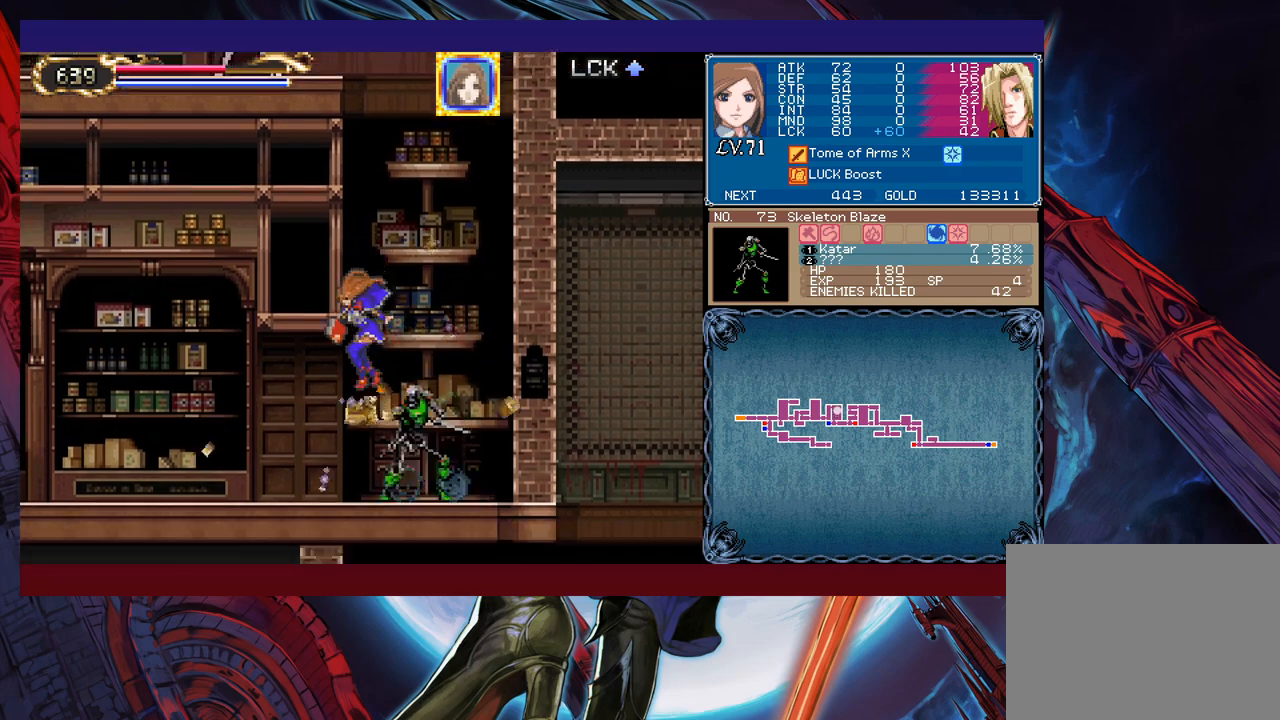
{"buttons": [], "left_stick": "down-right", "events": [[100, "B", "down"], [200, "B", "up"], [283, "left_stick", "down-right"]]}
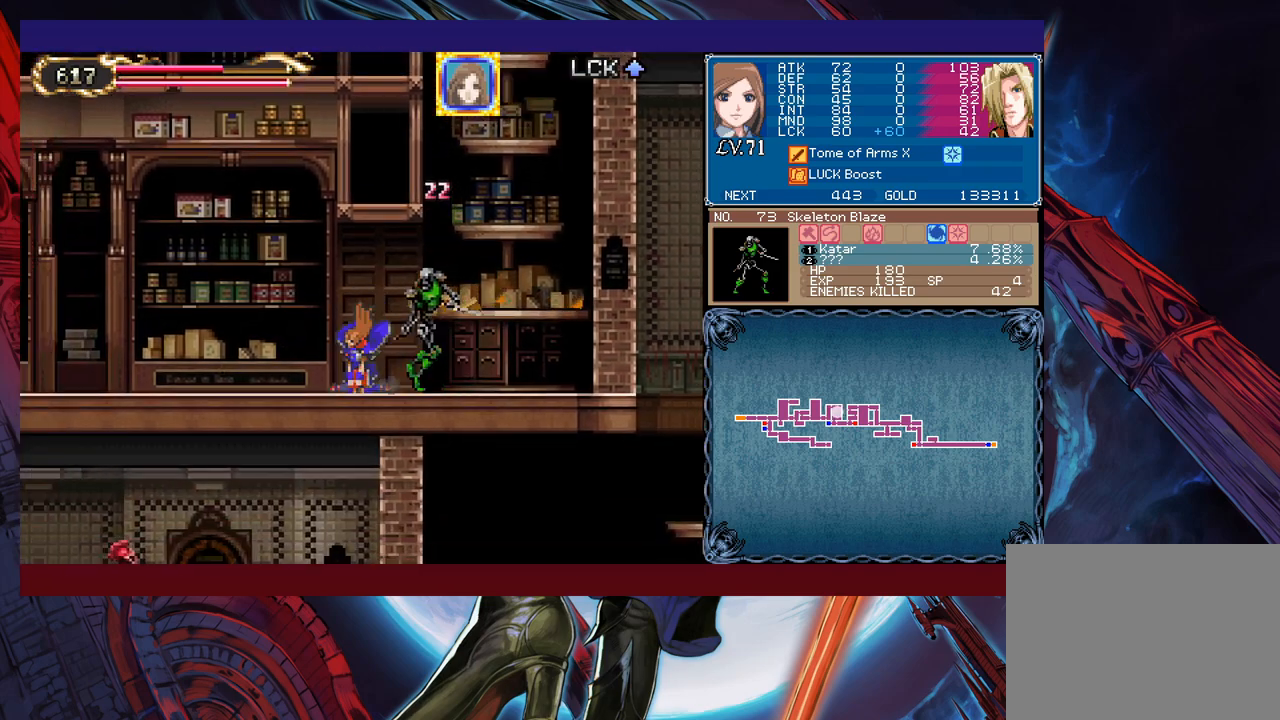
{"buttons": [], "left_stick": "down", "events": [[50, "B", "down"], [133, "B", "up"], [300, "left_stick", "down-left"], [350, "X", "down"], [383, "left_stick", "down"], [450, "X", "up"]]}
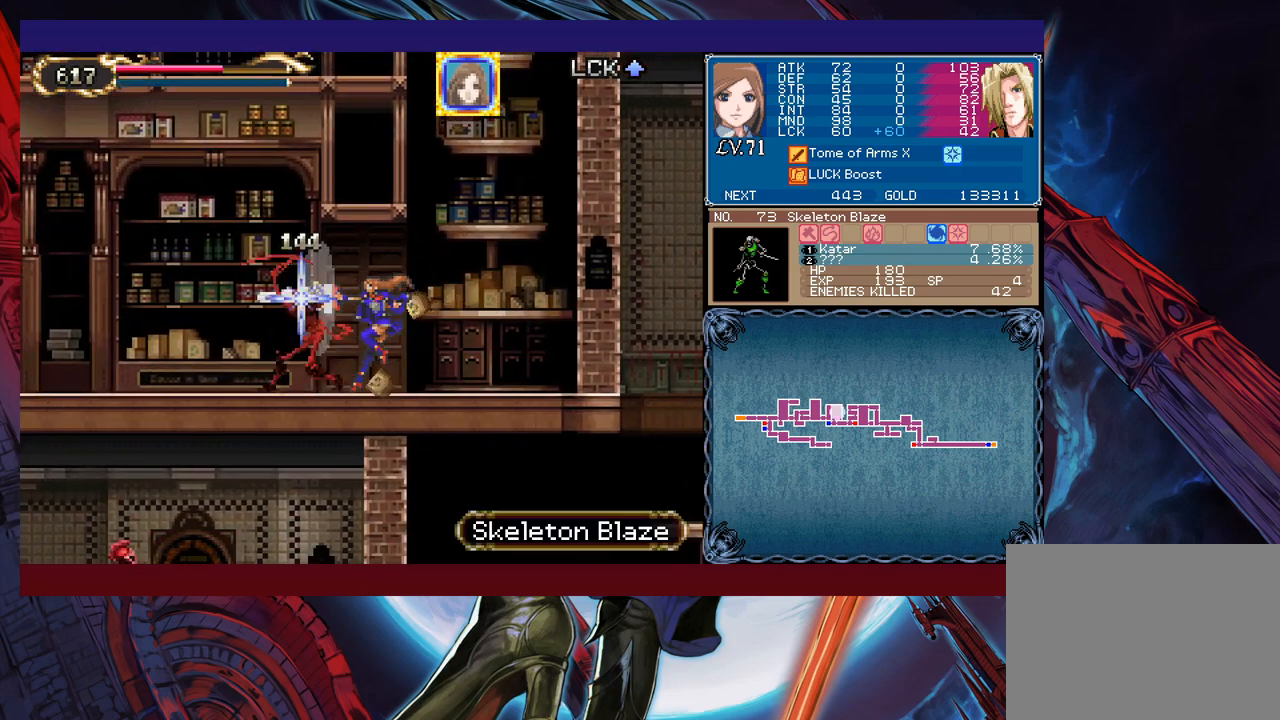
{"buttons": [], "left_stick": "down", "events": [[83, "X", "down"], [150, "X", "up"]]}
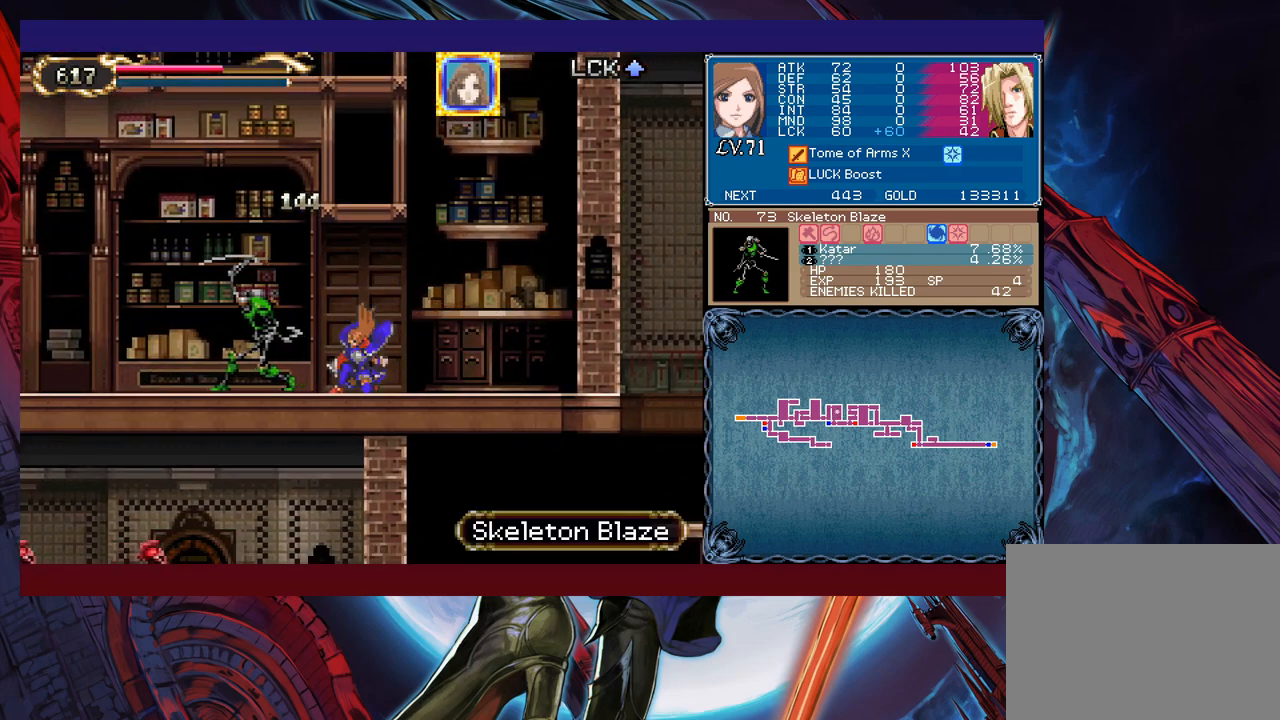
{"buttons": [], "left_stick": "center", "events": [[50, "X", "down"], [100, "X", "up"], [300, "left_stick", "center"]]}
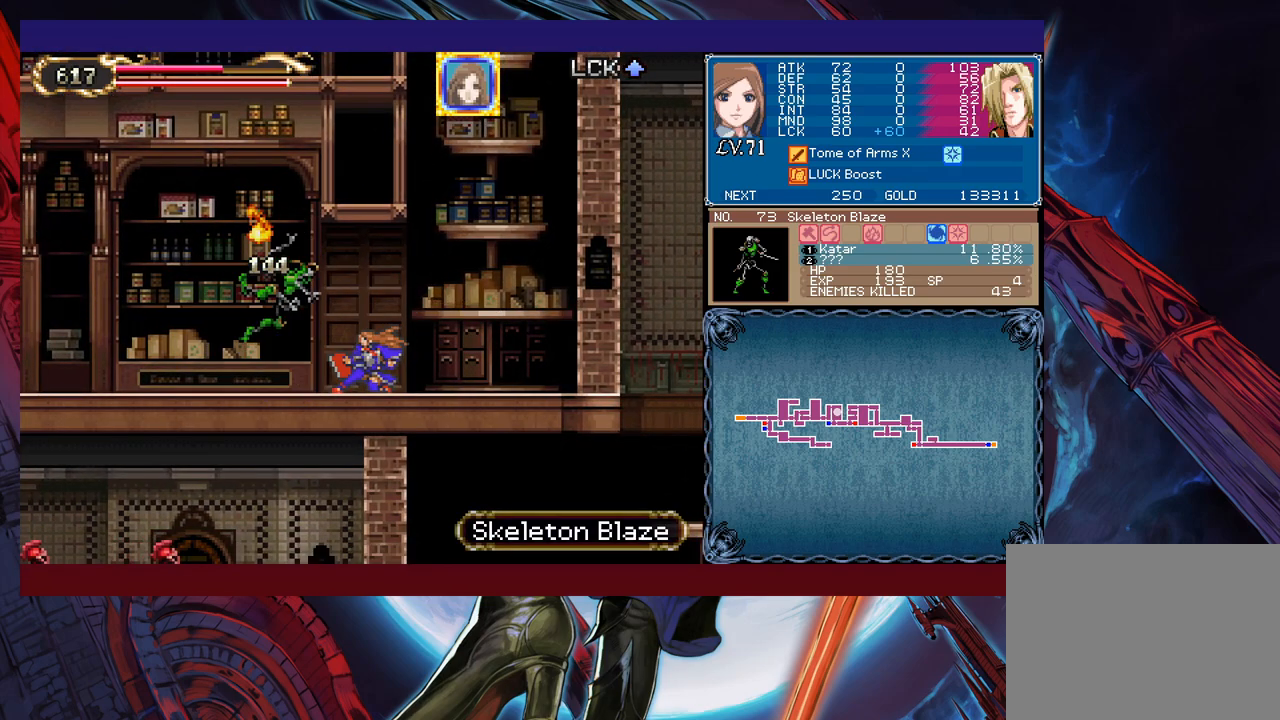
{"buttons": [], "left_stick": "right", "events": [[100, "left_stick", "right"], [283, "B", "down"], [500, "B", "up"]]}
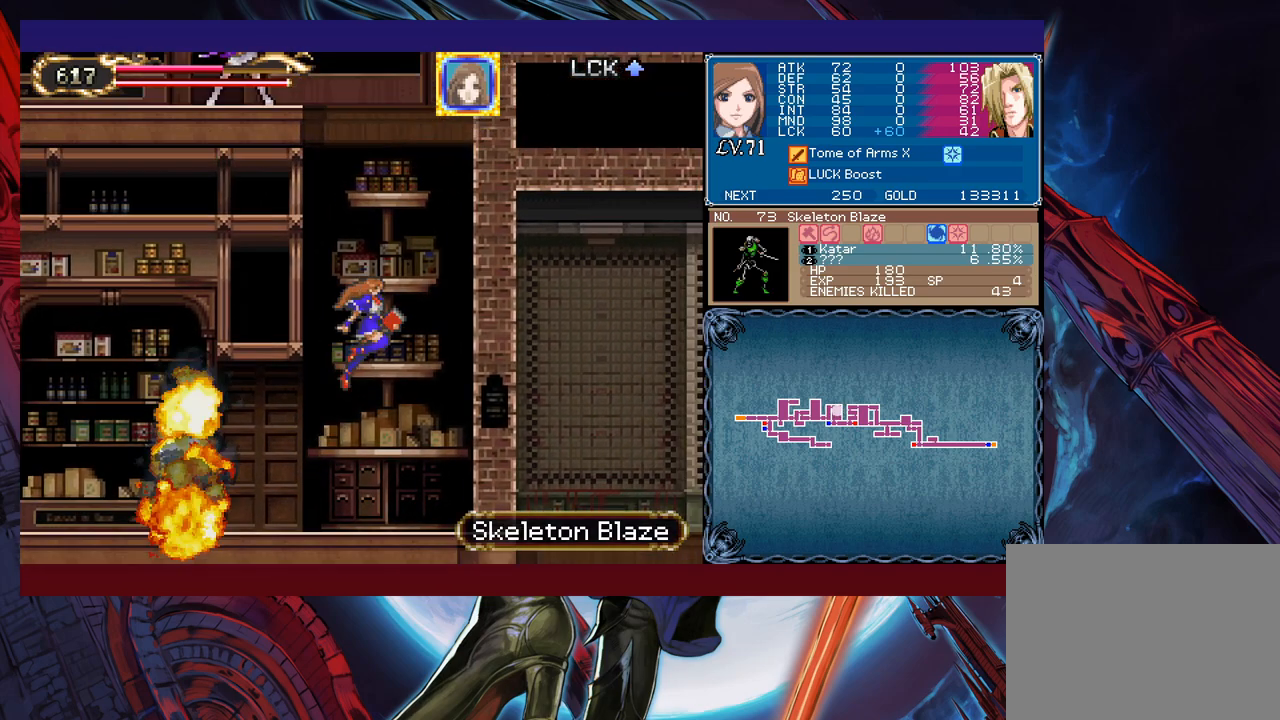
{"buttons": [], "left_stick": "center", "events": [[50, "left_stick", "center"], [100, "B", "down"], [200, "B", "up"]]}
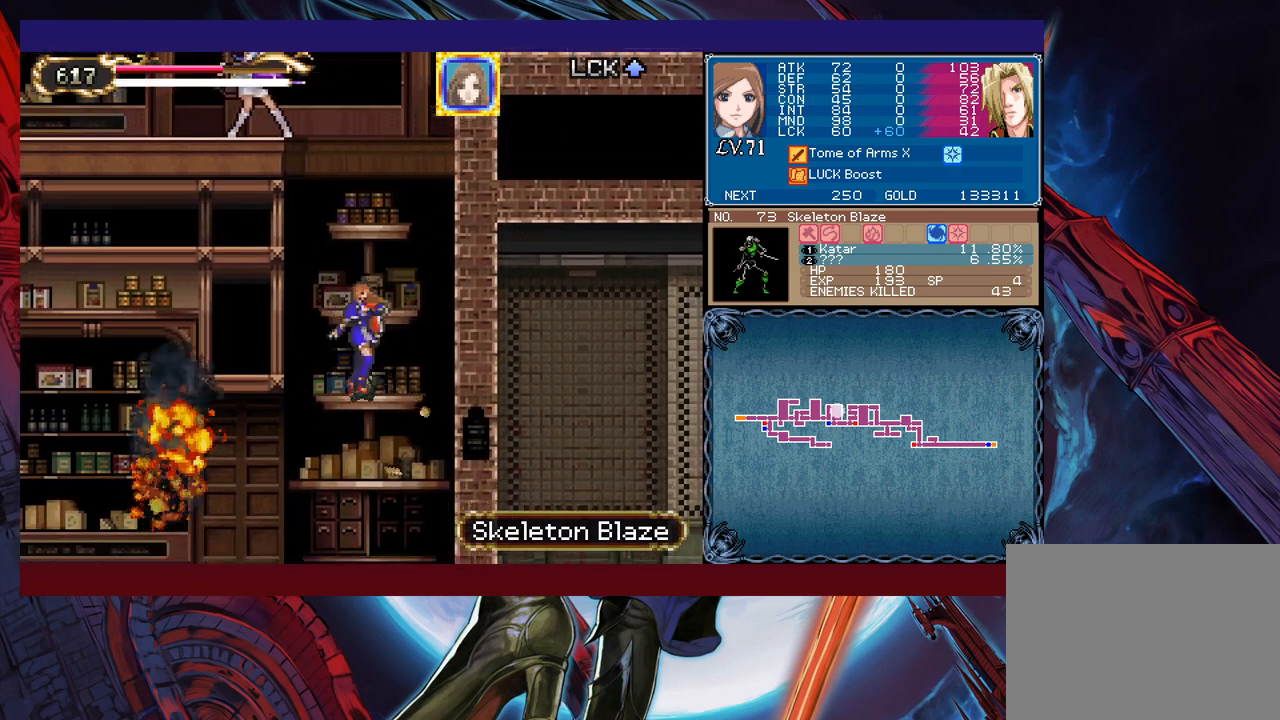
{"buttons": ["B"], "left_stick": "center", "events": [[33, "B", "down"]]}
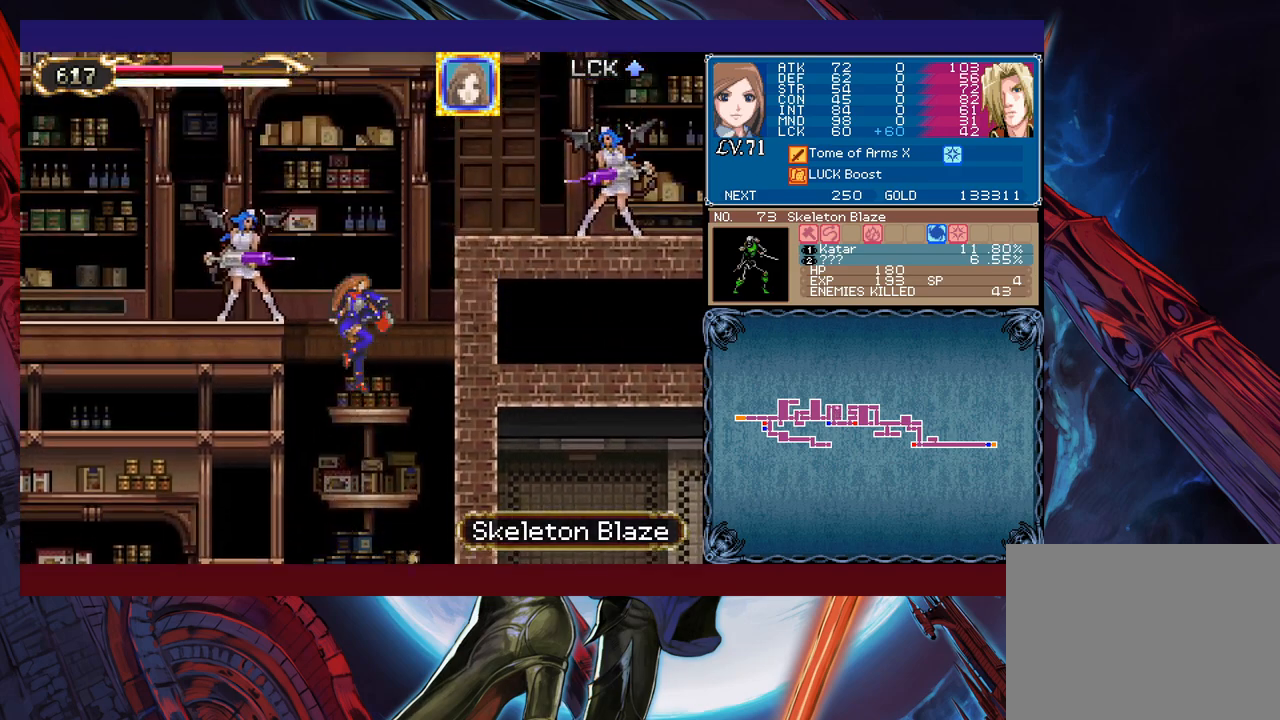
{"buttons": ["B"], "left_stick": "center", "events": [[50, "B", "up"], [250, "left_stick", "right"], [333, "left_stick", "center"], [383, "B", "down"]]}
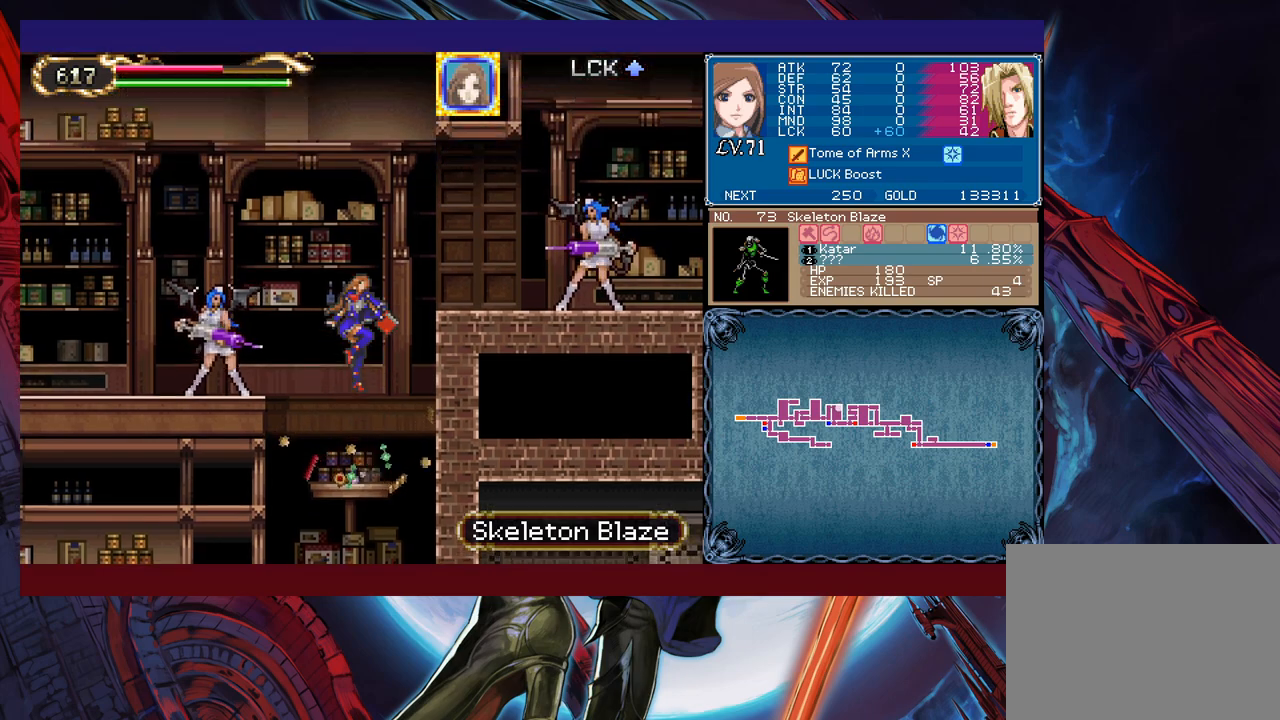
{"buttons": ["B"], "left_stick": "left", "events": [[150, "left_stick", "left"], [233, "B", "up"], [300, "B", "down"]]}